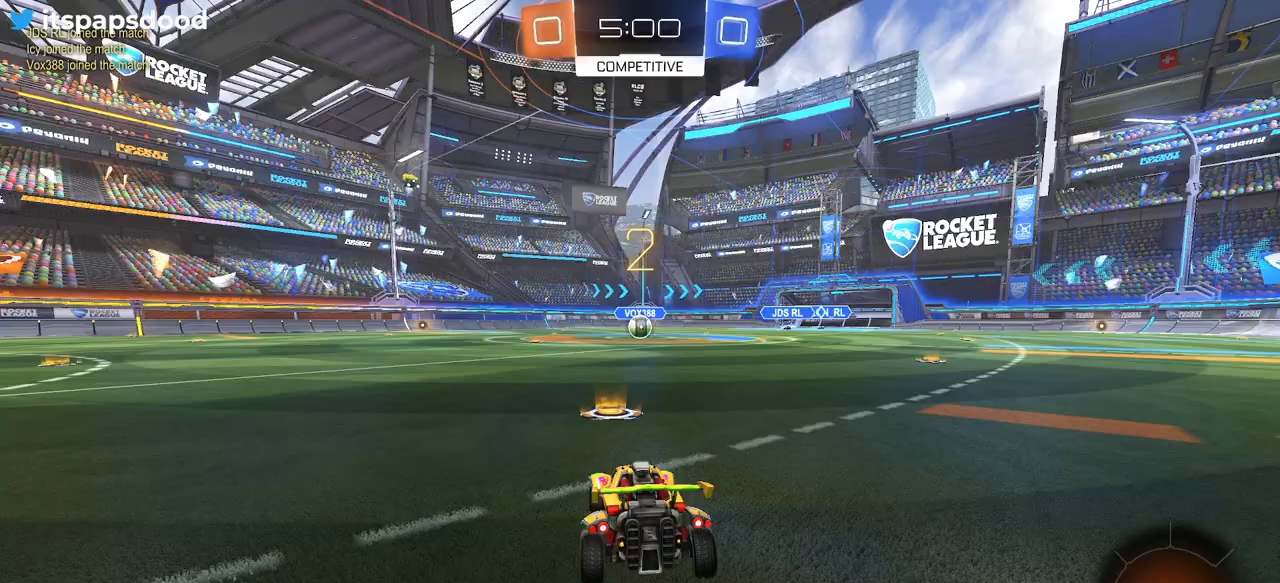
Gameplay with a controller (PlayStation layout); each line is a JSON object with the inputs held at the frame after it. "events" lists button and stick changes between this image and that frame as [ms after this image, input, new state], when the widget could be followed in between.
{"buttons": ["R2"], "left_stick": "center", "right_stick": "center", "events": [[50, "R2", "down"]]}
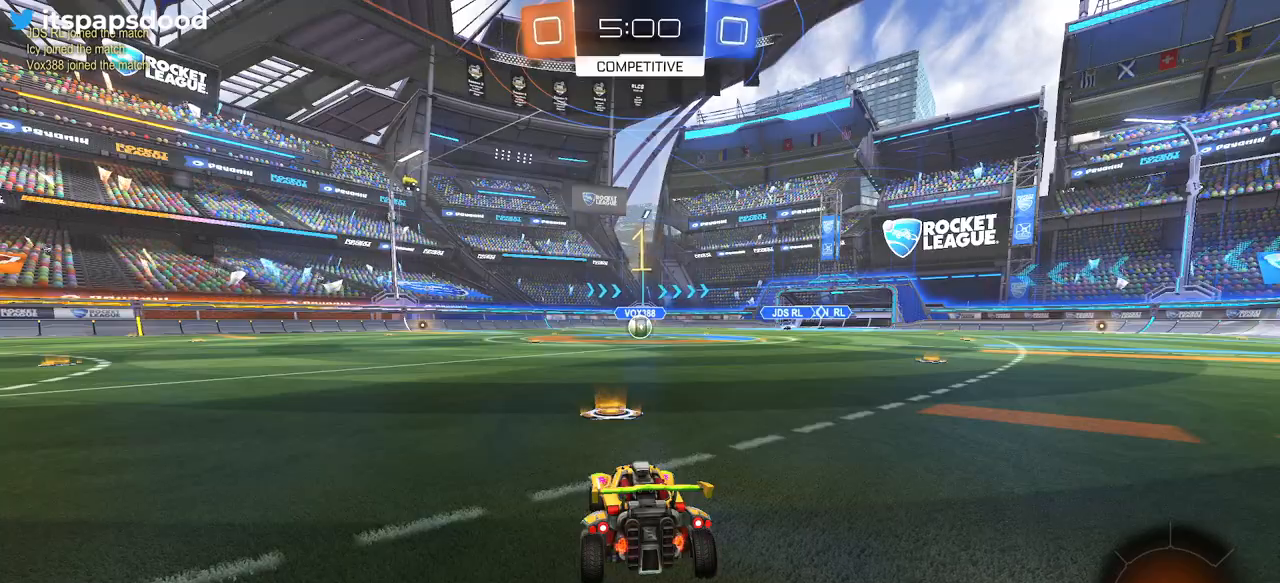
{"buttons": ["R1", "R2"], "left_stick": "center", "right_stick": "center", "events": [[284, "R1", "down"]]}
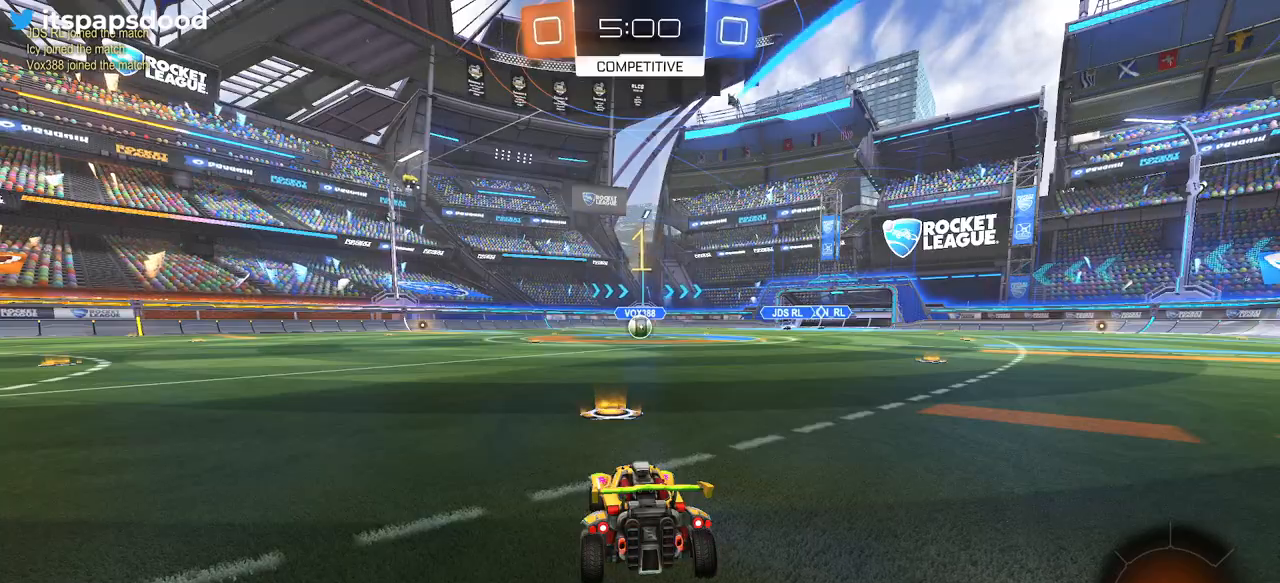
{"buttons": ["CROSS", "R1", "R2"], "left_stick": "up-left", "right_stick": "center", "events": [[334, "left_stick", "right"], [451, "CROSS", "down"], [501, "left_stick", "up-left"]]}
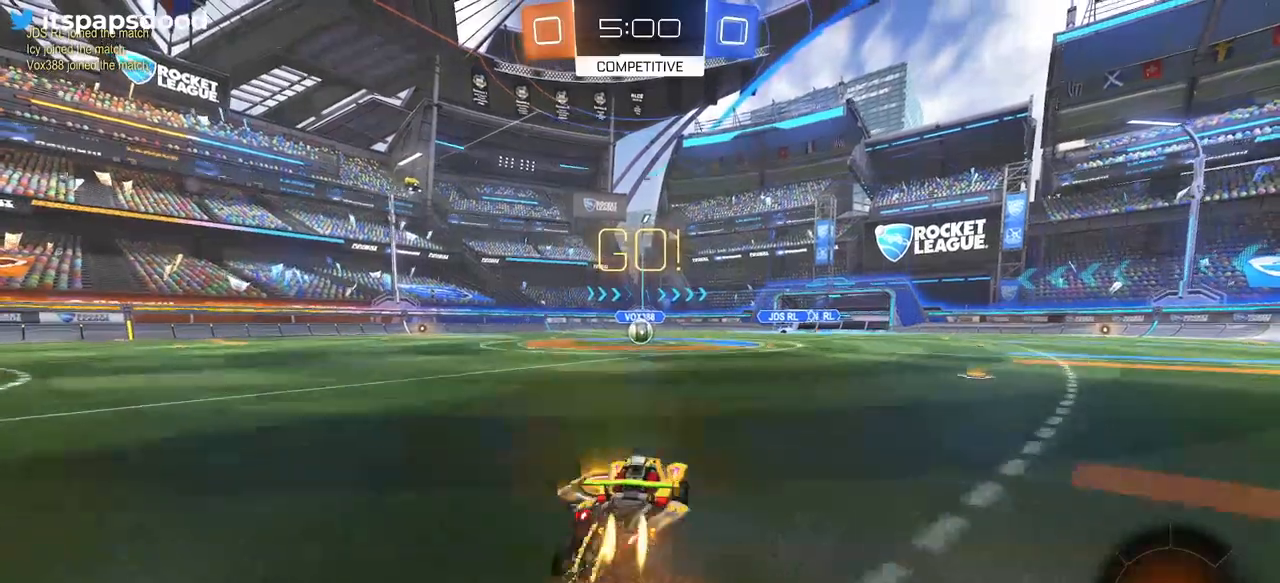
{"buttons": ["SQUARE", "R1", "R2"], "left_stick": "down-left", "right_stick": "center", "events": [[33, "CROSS", "up"], [133, "CROSS", "down"], [167, "SQUARE", "down"], [183, "CROSS", "up"], [183, "left_stick", "down"], [450, "left_stick", "down-left"]]}
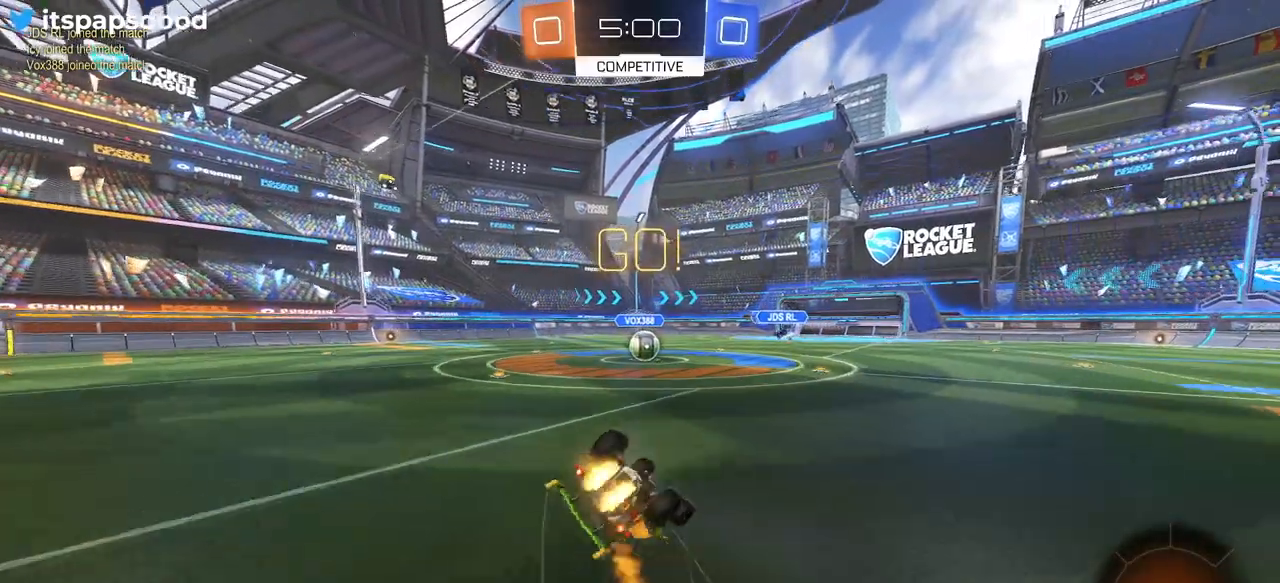
{"buttons": ["SQUARE", "R1", "R2"], "left_stick": "down-left", "right_stick": "center", "events": []}
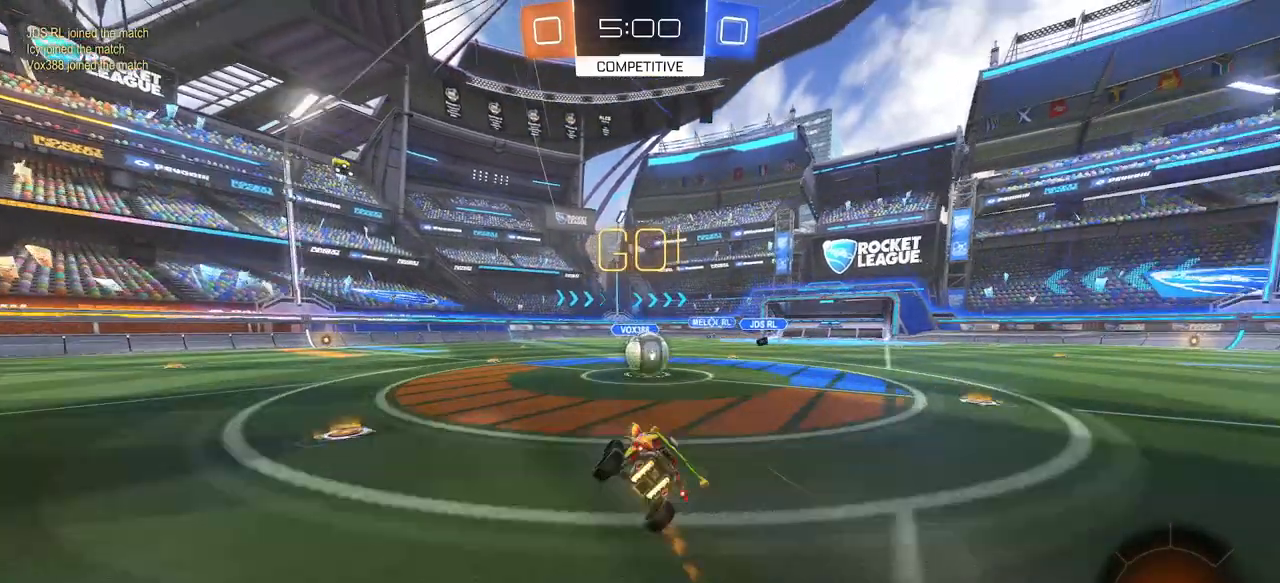
{"buttons": ["R2"], "left_stick": "up-left", "right_stick": "center", "events": [[66, "R1", "up"], [83, "SQUARE", "up"], [83, "left_stick", "down-right"], [217, "left_stick", "right"], [333, "CROSS", "down"], [400, "left_stick", "up"], [450, "CROSS", "up"], [450, "left_stick", "up-left"]]}
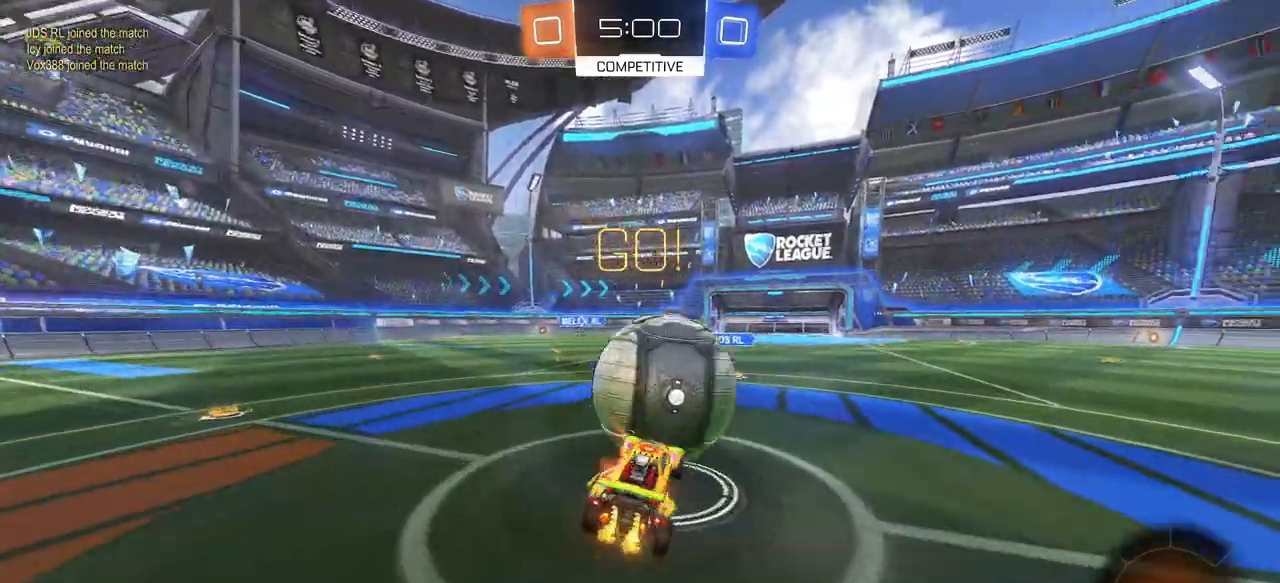
{"buttons": ["SQUARE", "R2"], "left_stick": "down-left", "right_stick": "center", "events": [[17, "CROSS", "down"], [100, "left_stick", "down-left"], [167, "CROSS", "up"], [234, "SQUARE", "down"]]}
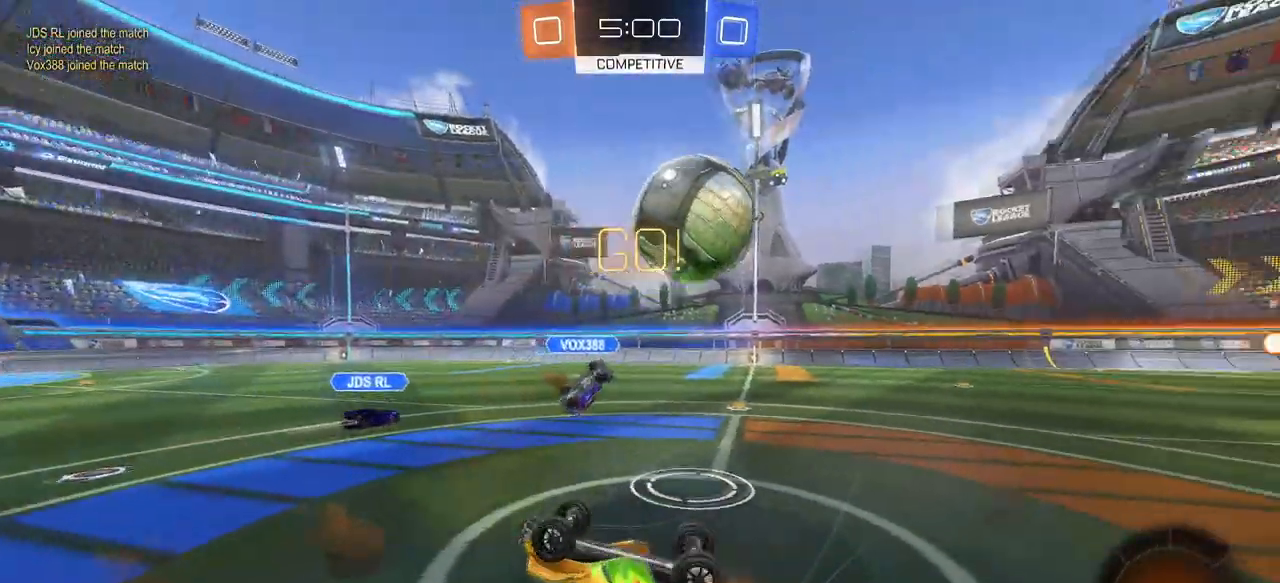
{"buttons": ["R2"], "left_stick": "left", "right_stick": "center", "events": [[183, "left_stick", "left"], [350, "SQUARE", "up"]]}
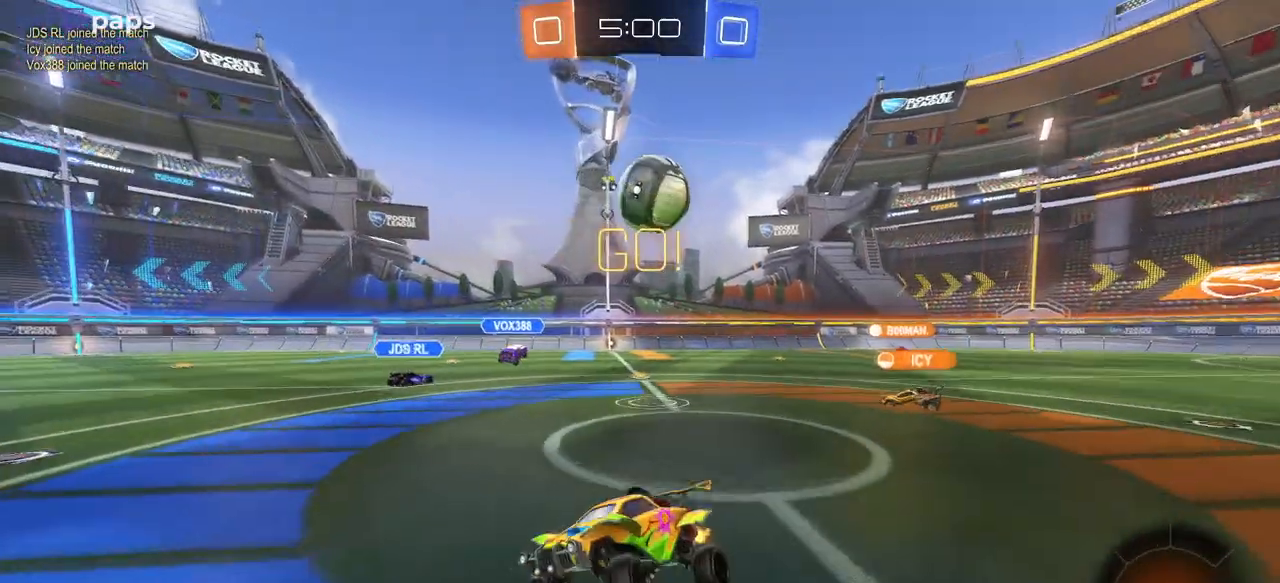
{"buttons": ["R2"], "left_stick": "center", "right_stick": "center", "events": [[467, "left_stick", "center"]]}
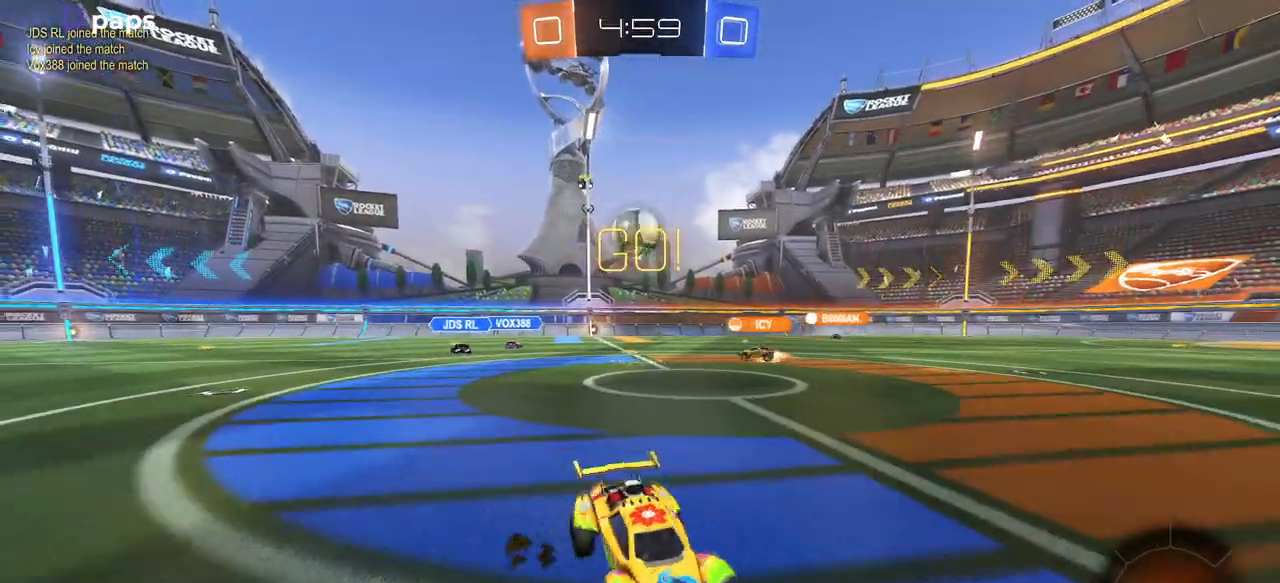
{"buttons": ["SQUARE", "R2"], "left_stick": "down-left", "right_stick": "center", "events": [[67, "left_stick", "right"], [133, "CROSS", "down"], [200, "CROSS", "up"], [200, "left_stick", "up-left"], [267, "CROSS", "down"], [350, "SQUARE", "down"], [350, "left_stick", "down-left"], [383, "CROSS", "up"]]}
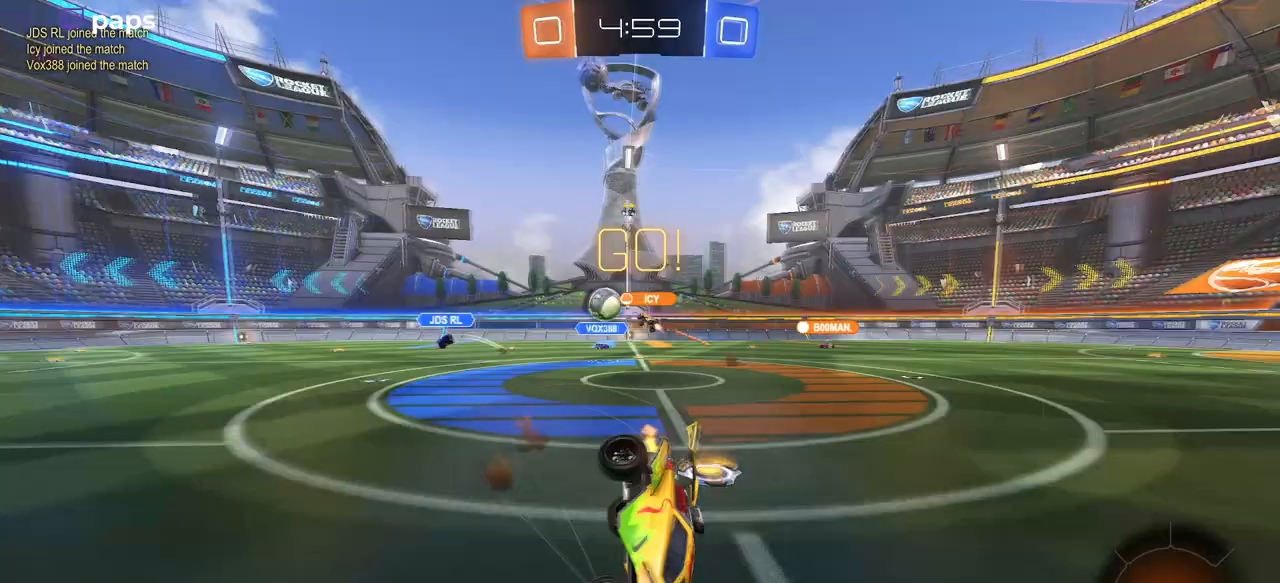
{"buttons": ["SQUARE", "R2"], "left_stick": "down-left", "right_stick": "center", "events": []}
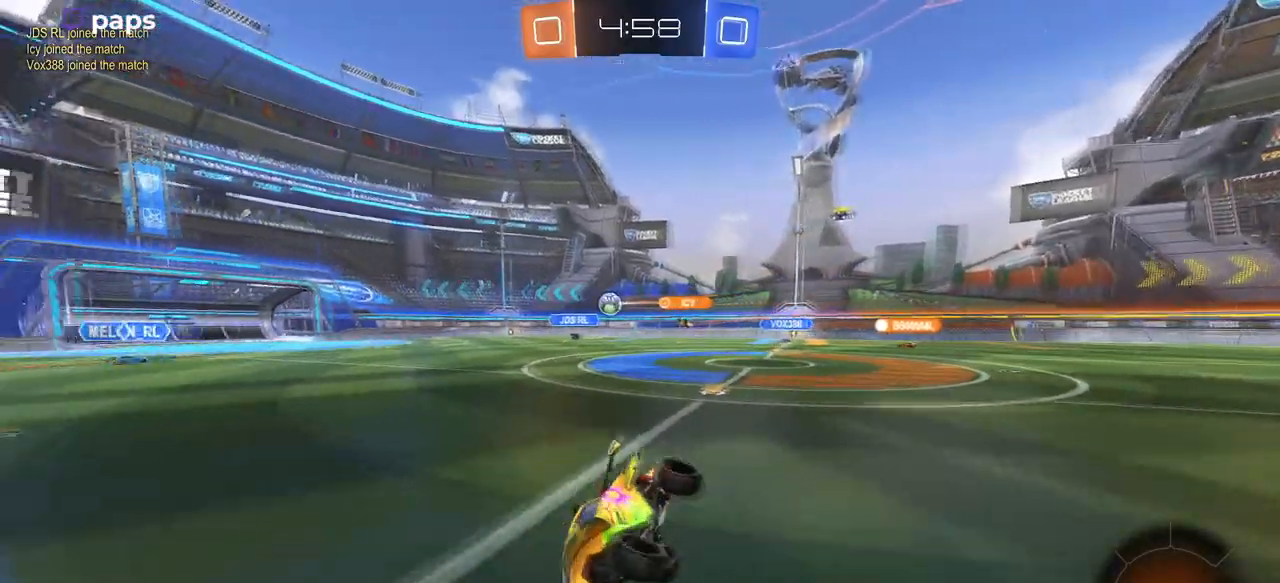
{"buttons": ["R2"], "left_stick": "right", "right_stick": "center", "events": [[100, "SQUARE", "up"], [133, "left_stick", "center"], [233, "left_stick", "right"]]}
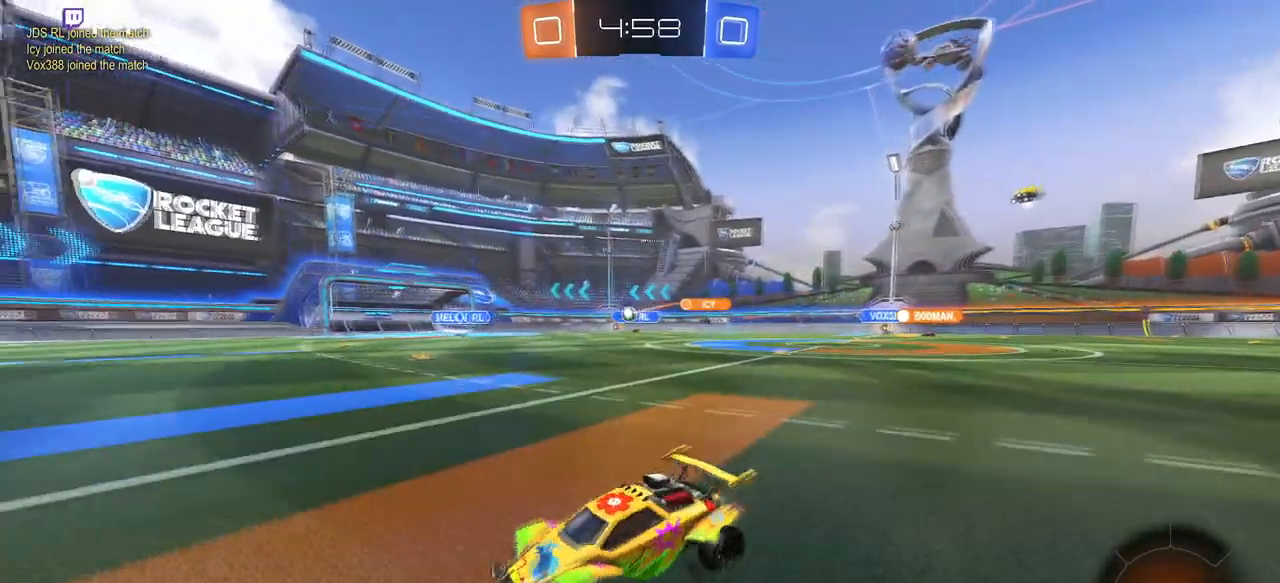
{"buttons": ["R2"], "left_stick": "left", "right_stick": "center", "events": [[150, "left_stick", "center"], [234, "left_stick", "left"]]}
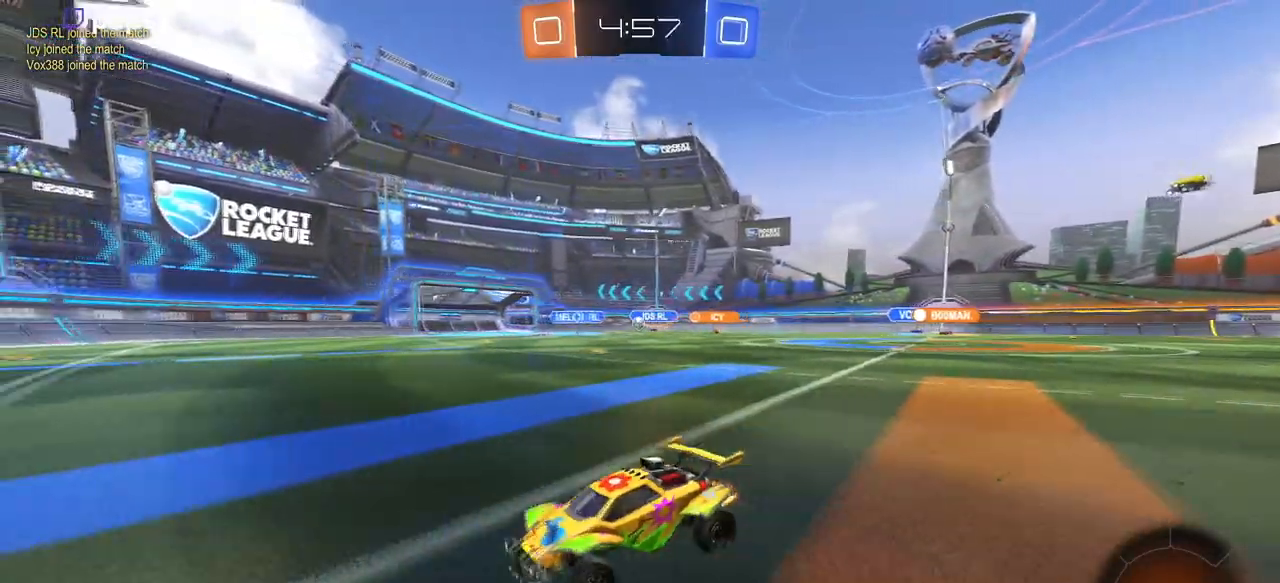
{"buttons": ["R2"], "left_stick": "left", "right_stick": "center", "events": [[66, "left_stick", "center"], [150, "left_stick", "left"], [167, "SQUARE", "down"], [333, "SQUARE", "up"]]}
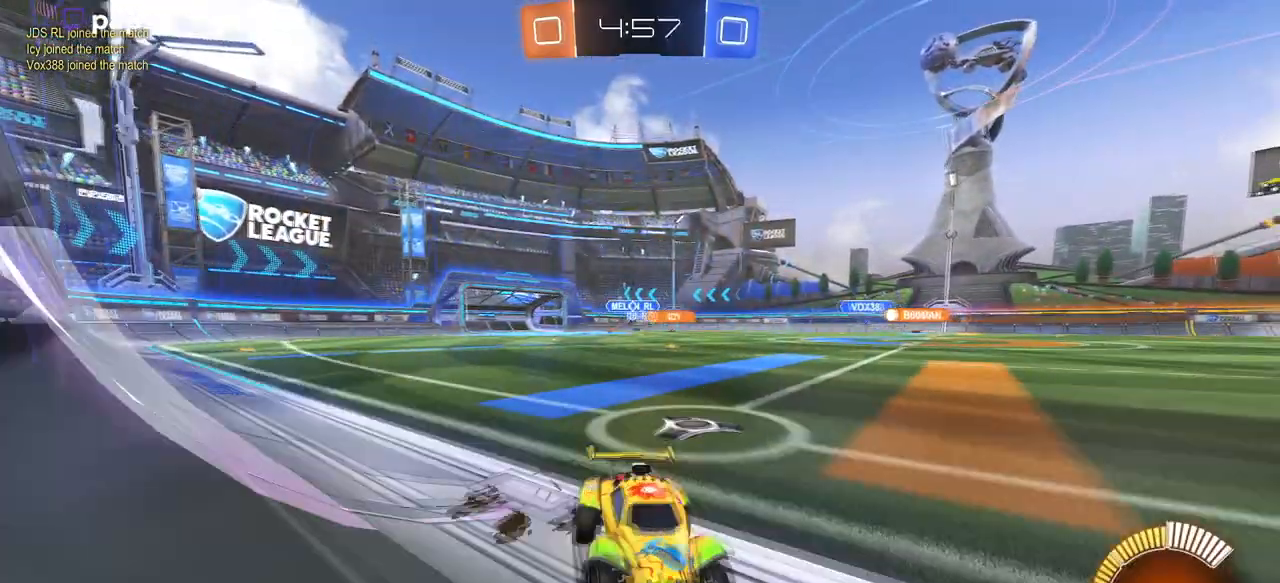
{"buttons": ["R2"], "left_stick": "left", "right_stick": "center", "events": []}
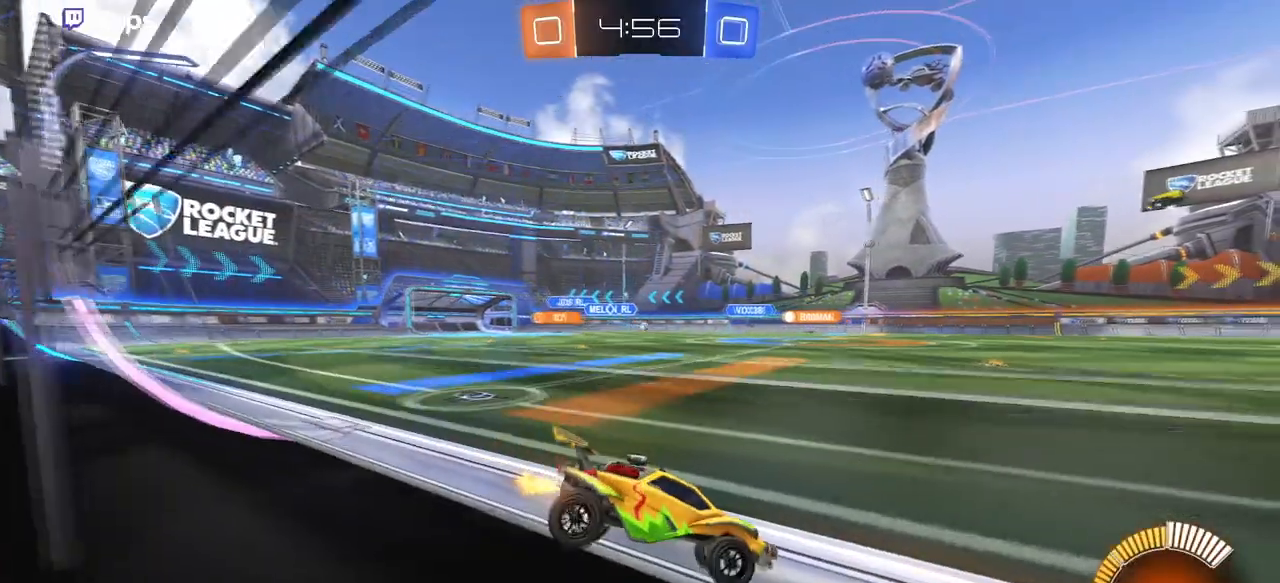
{"buttons": ["CROSS", "R1", "R2"], "left_stick": "down-left", "right_stick": "center", "events": [[200, "left_stick", "center"], [283, "CROSS", "down"], [283, "R1", "down"], [300, "left_stick", "up-right"], [350, "left_stick", "up-left"], [383, "CROSS", "up"], [434, "CROSS", "down"], [500, "left_stick", "down-left"]]}
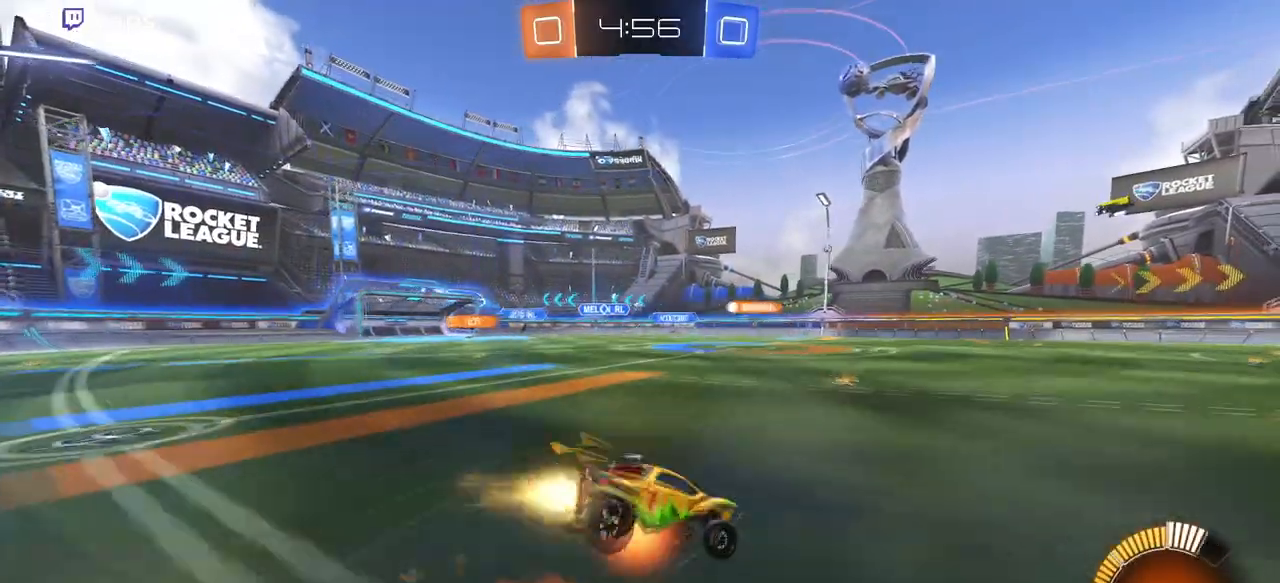
{"buttons": ["SQUARE", "R2"], "left_stick": "down-left", "right_stick": "center", "events": [[17, "SQUARE", "down"], [50, "CROSS", "up"], [267, "R1", "up"]]}
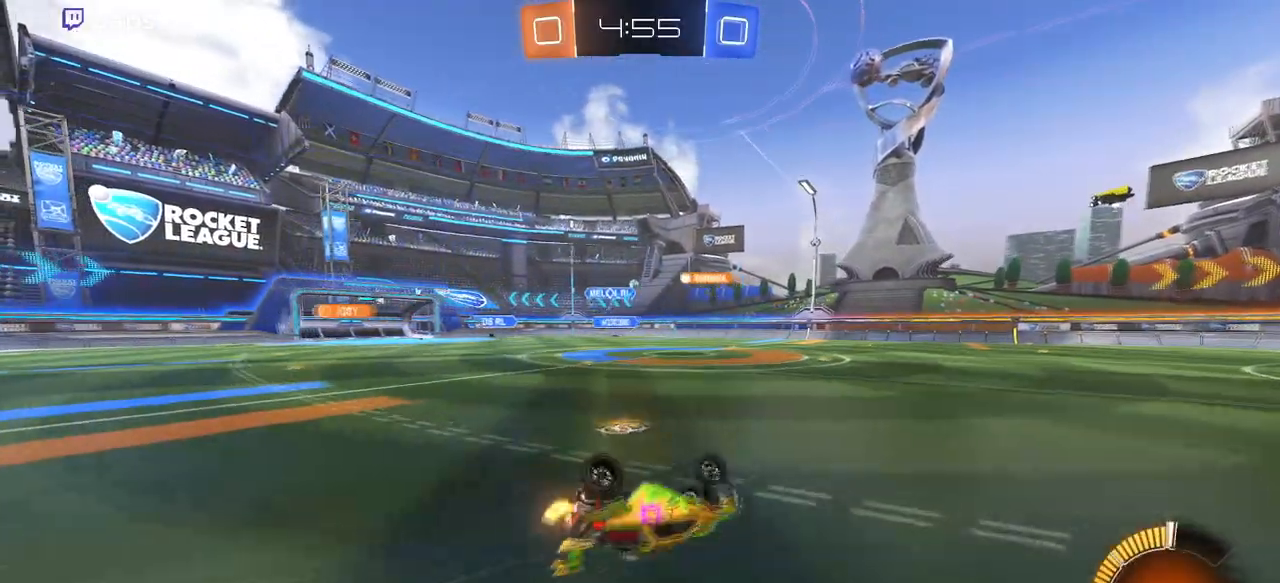
{"buttons": ["R2"], "left_stick": "center", "right_stick": "center", "events": [[283, "SQUARE", "up"], [350, "left_stick", "center"]]}
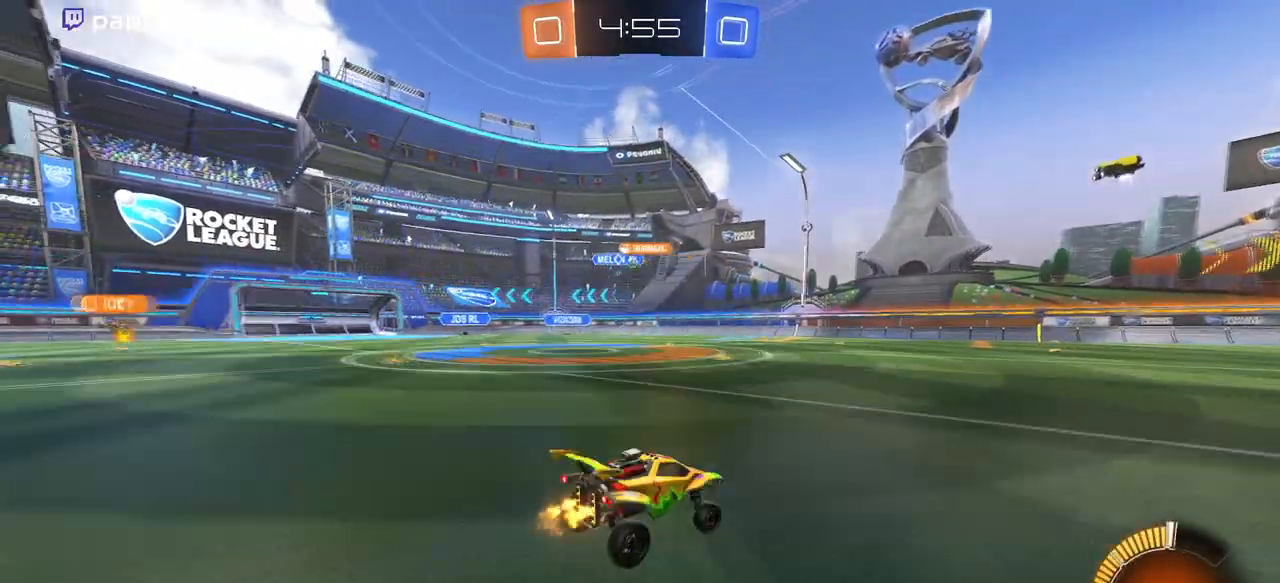
{"buttons": ["R2"], "left_stick": "left", "right_stick": "center", "events": [[317, "left_stick", "left"]]}
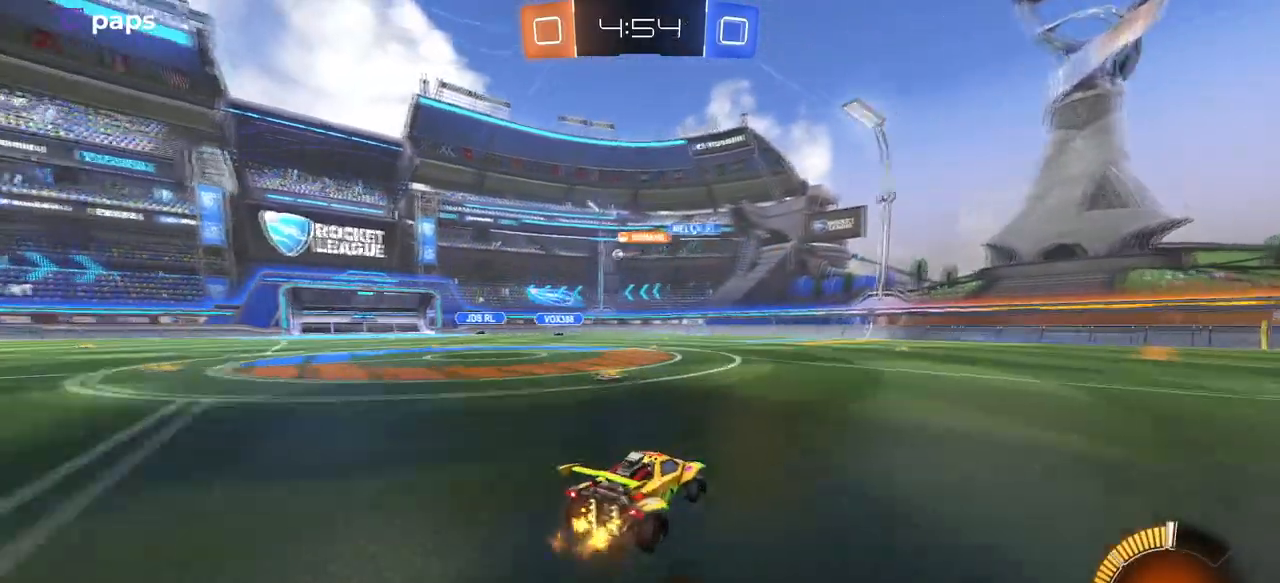
{"buttons": ["R2"], "left_stick": "center", "right_stick": "center", "events": [[250, "left_stick", "down-left"], [400, "left_stick", "center"]]}
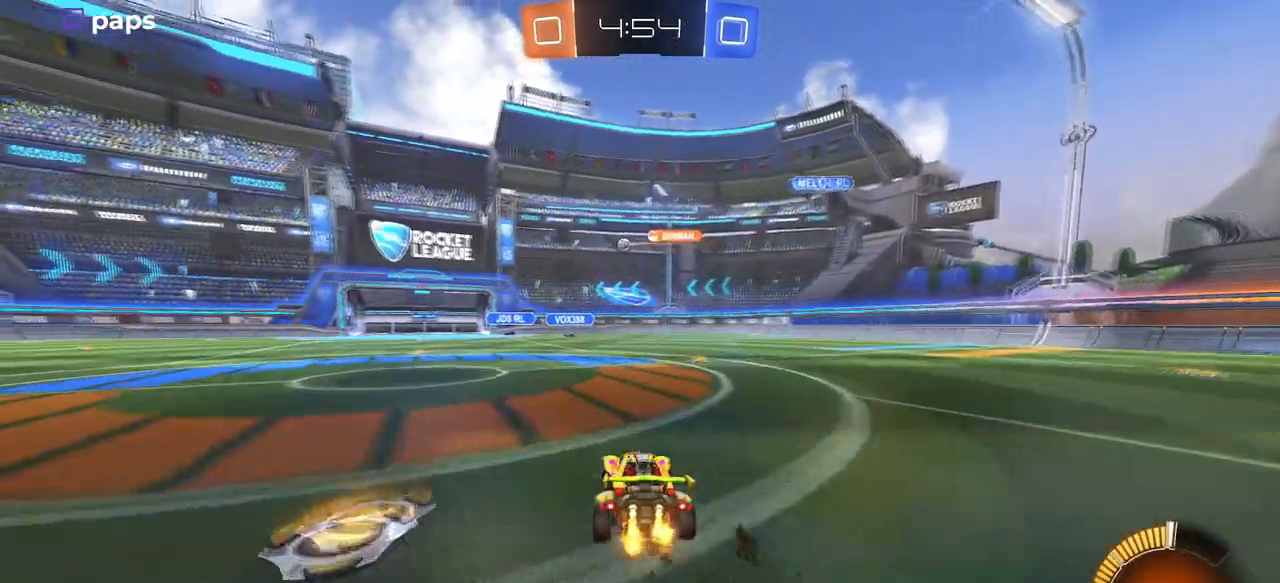
{"buttons": ["R2"], "left_stick": "center", "right_stick": "center", "events": [[167, "left_stick", "right"], [467, "left_stick", "center"]]}
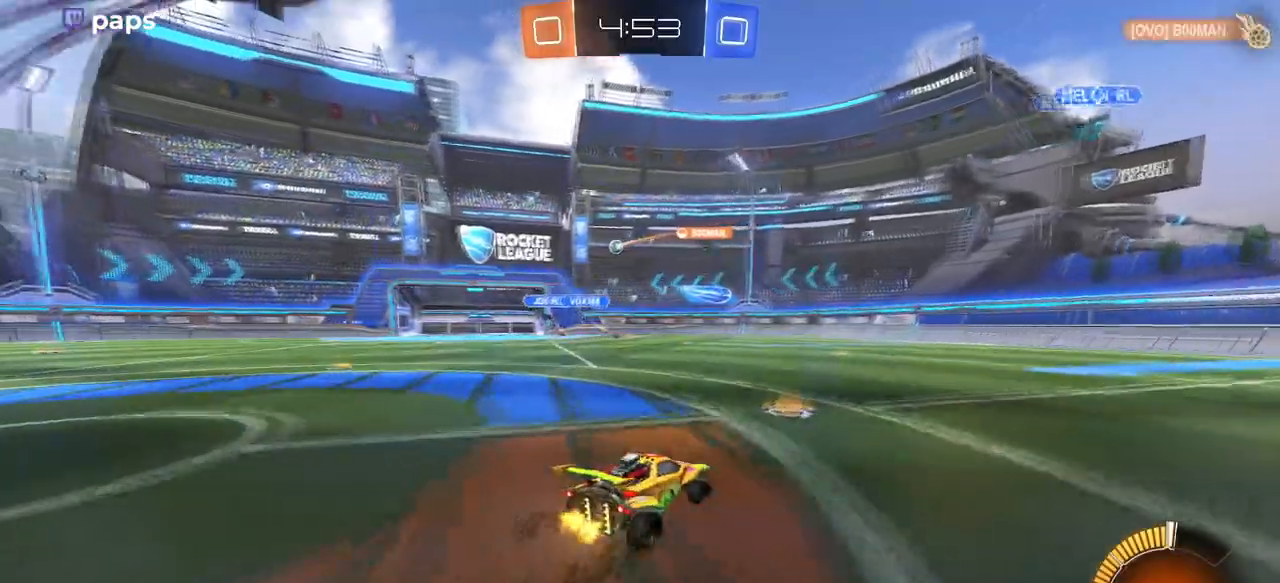
{"buttons": ["R2"], "left_stick": "left", "right_stick": "center", "events": [[33, "left_stick", "left"]]}
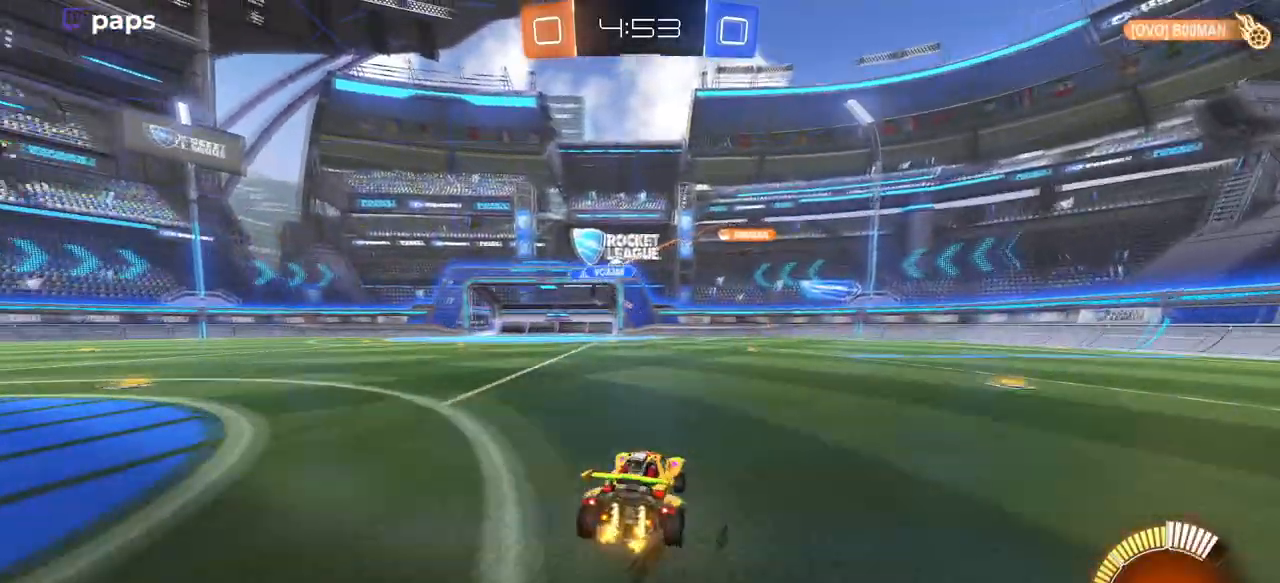
{"buttons": ["R2"], "left_stick": "left", "right_stick": "center", "events": [[251, "left_stick", "center"], [484, "left_stick", "left"]]}
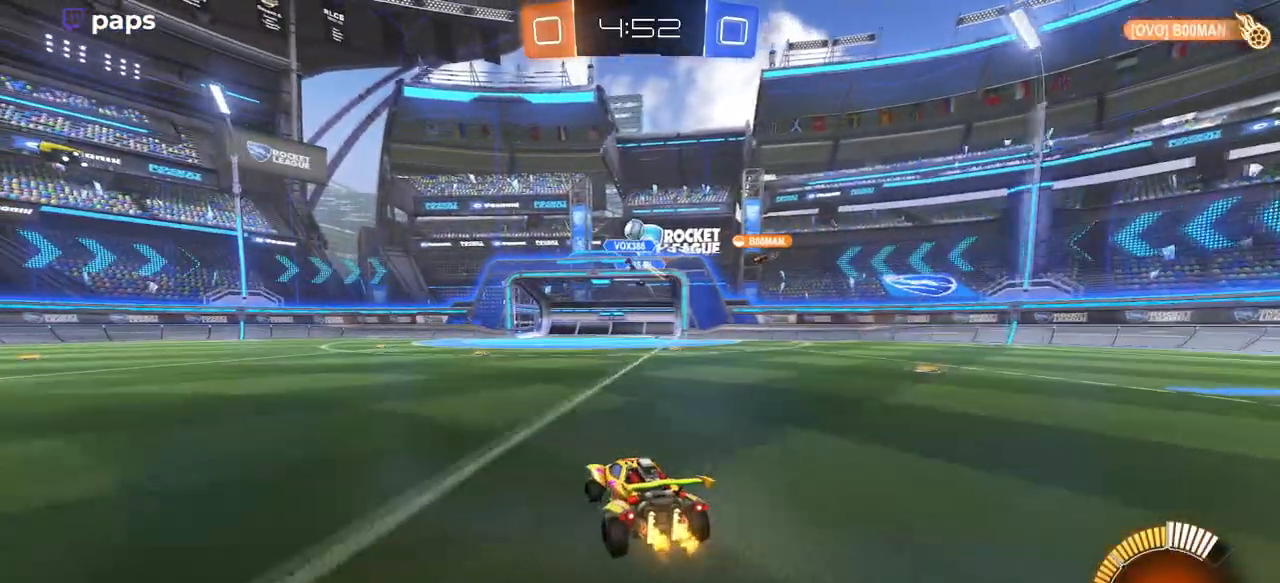
{"buttons": ["CROSS", "R1", "R2"], "left_stick": "down", "right_stick": "center", "events": [[150, "L2", "down"], [200, "left_stick", "down"], [250, "left_stick", "down-right"], [267, "CROSS", "down"], [333, "L2", "up"], [417, "left_stick", "center"], [434, "CROSS", "up"], [450, "R1", "down"], [467, "CROSS", "down"], [484, "left_stick", "down"]]}
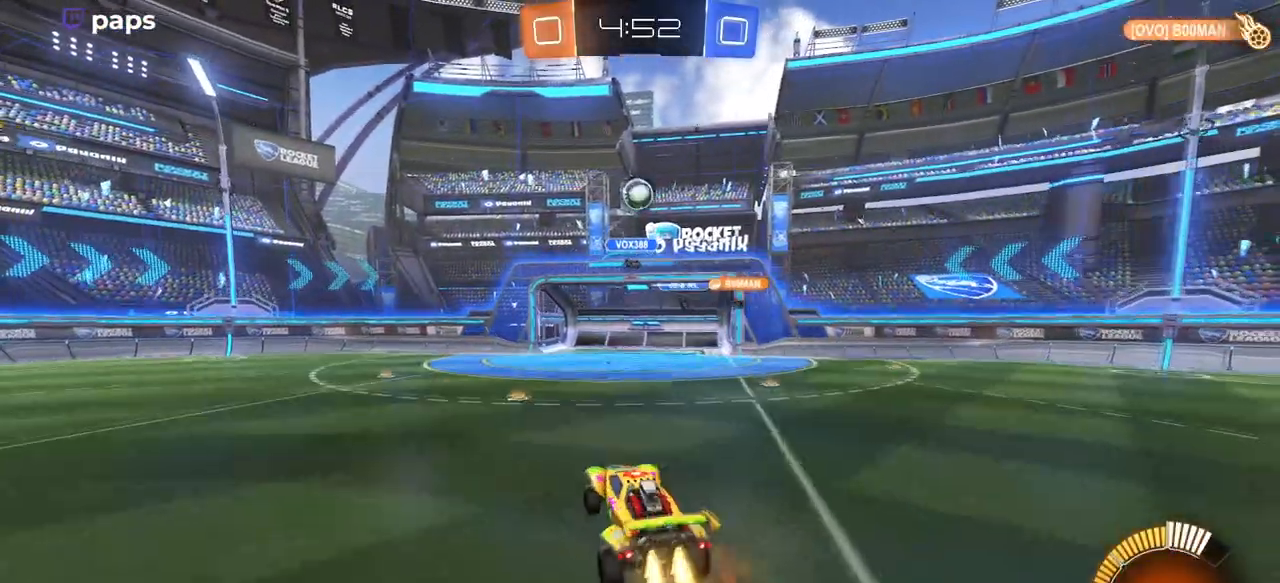
{"buttons": ["L1", "R1", "R2"], "left_stick": "up-left", "right_stick": "center", "events": [[50, "L1", "down"], [184, "CROSS", "up"], [217, "left_stick", "right"], [284, "left_stick", "up-right"], [434, "left_stick", "up-left"]]}
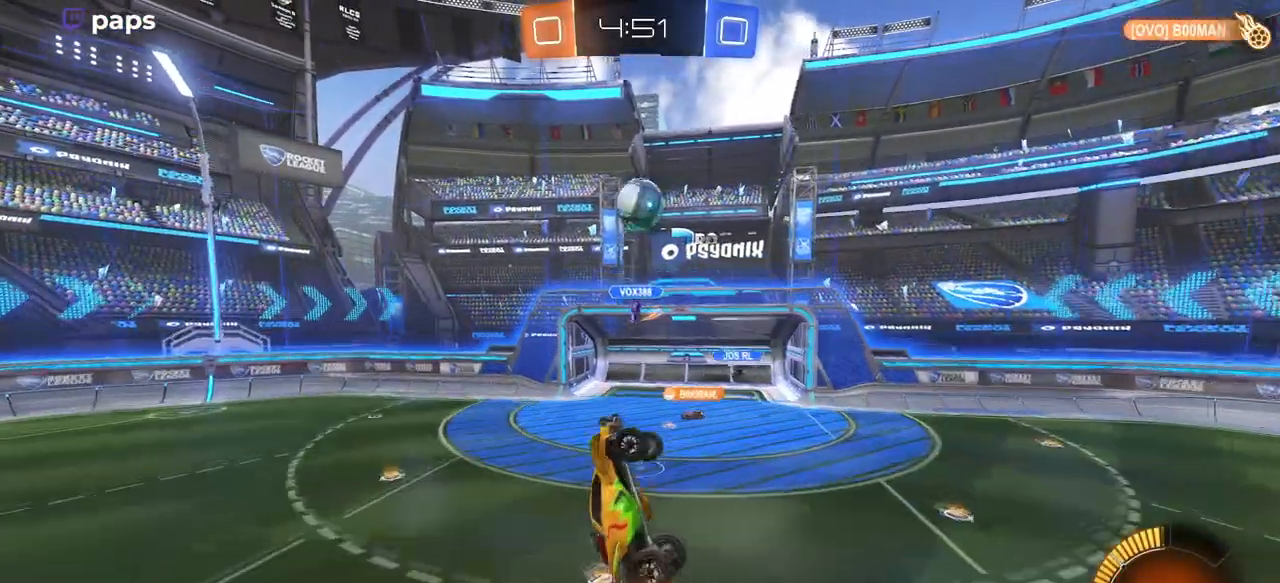
{"buttons": ["R2"], "left_stick": "up-right", "right_stick": "center", "events": [[100, "left_stick", "center"], [167, "left_stick", "down-right"], [250, "R1", "up"], [317, "L1", "up"], [500, "left_stick", "up-right"]]}
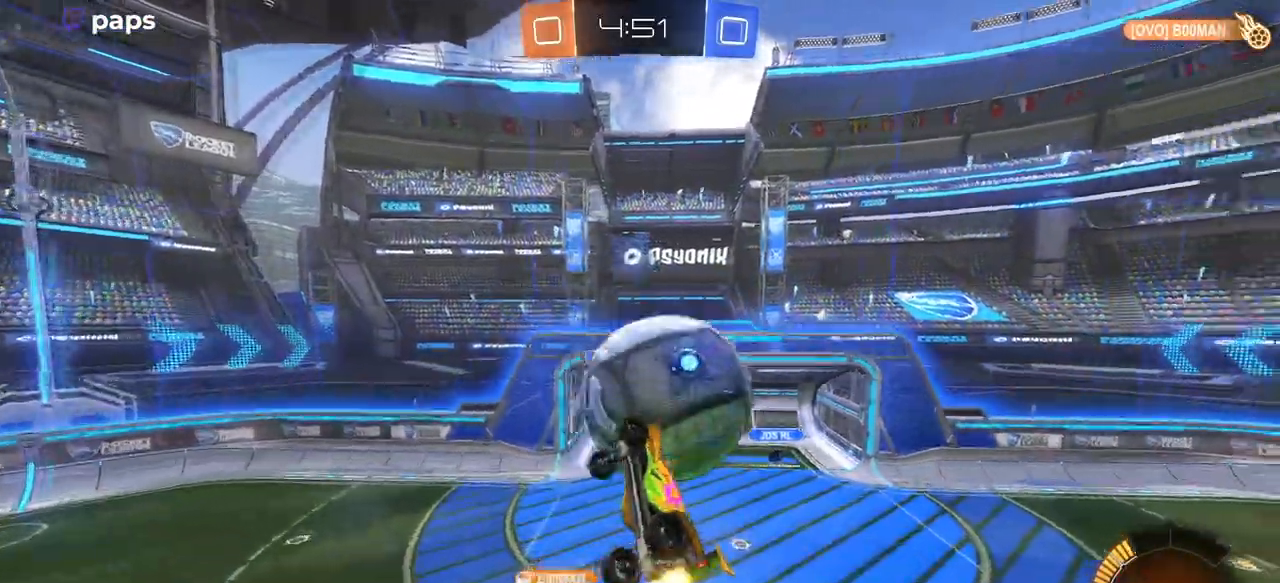
{"buttons": ["L1", "R1", "R2"], "left_stick": "up-left", "right_stick": "center", "events": [[17, "R1", "down"], [100, "L1", "down"], [117, "R1", "up"], [417, "R1", "down"], [434, "left_stick", "up-left"]]}
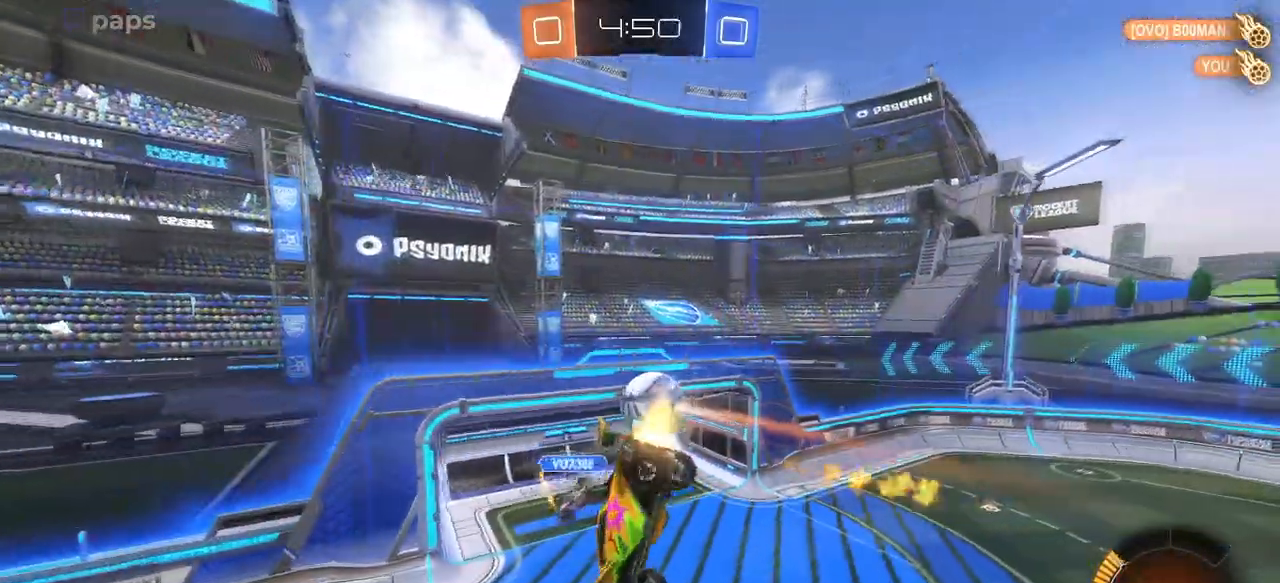
{"buttons": ["SQUARE", "R2"], "left_stick": "down-right", "right_stick": "center", "events": [[16, "SQUARE", "down"], [50, "left_stick", "down-left"], [100, "L1", "up"], [217, "R1", "up"], [484, "left_stick", "down-right"]]}
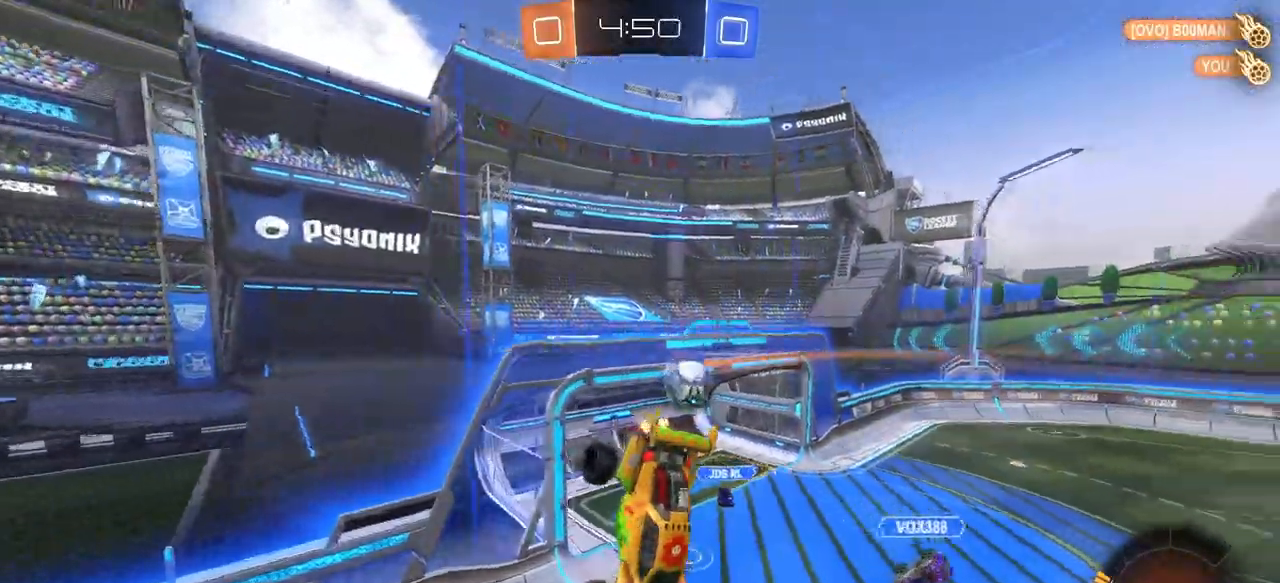
{"buttons": ["R2"], "left_stick": "up-right", "right_stick": "center", "events": [[17, "SQUARE", "up"], [134, "left_stick", "center"], [251, "left_stick", "down-right"], [284, "SQUARE", "down"], [401, "left_stick", "up-right"], [451, "SQUARE", "up"]]}
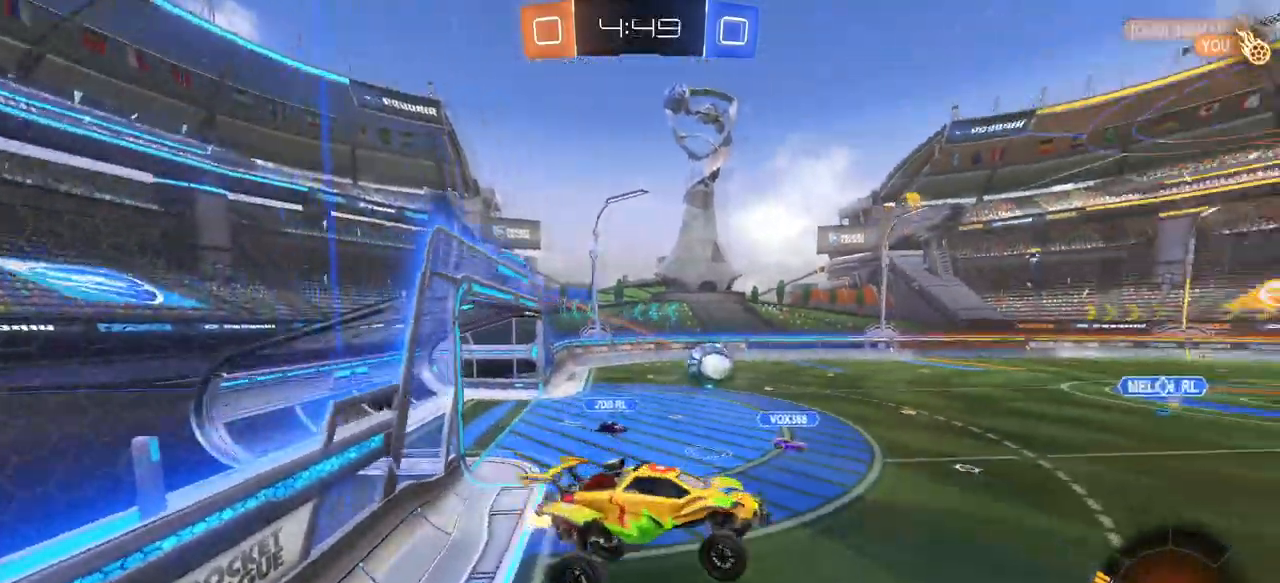
{"buttons": ["R2"], "left_stick": "left", "right_stick": "center", "events": [[150, "left_stick", "center"], [434, "left_stick", "left"]]}
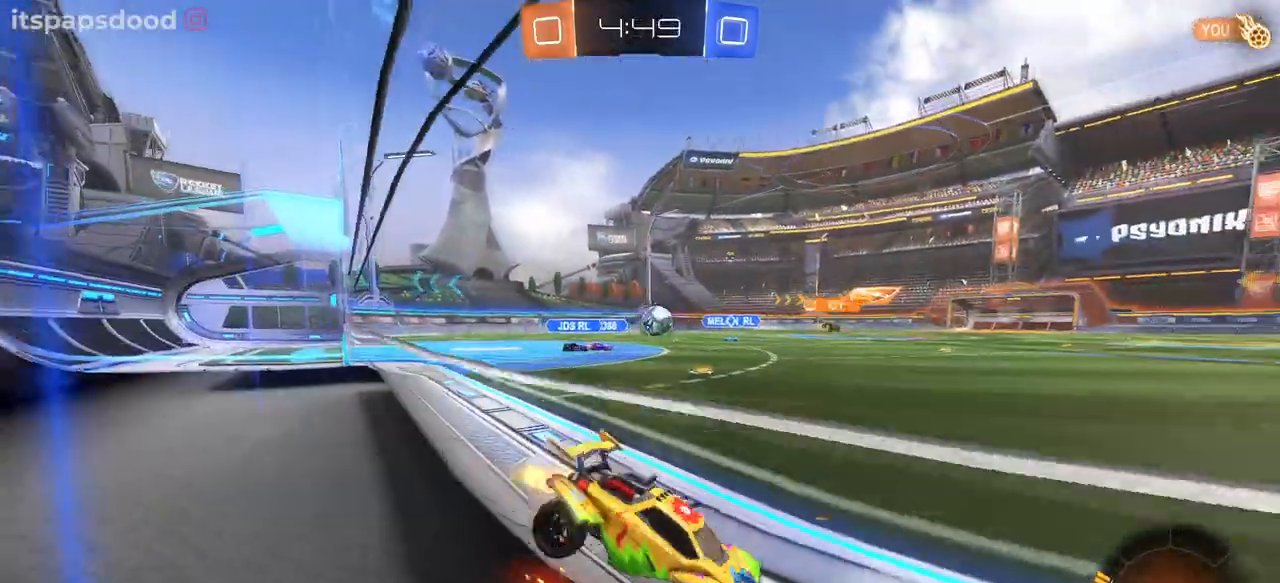
{"buttons": ["R2"], "left_stick": "center", "right_stick": "center", "events": [[317, "left_stick", "center"], [434, "left_stick", "right"], [501, "left_stick", "center"]]}